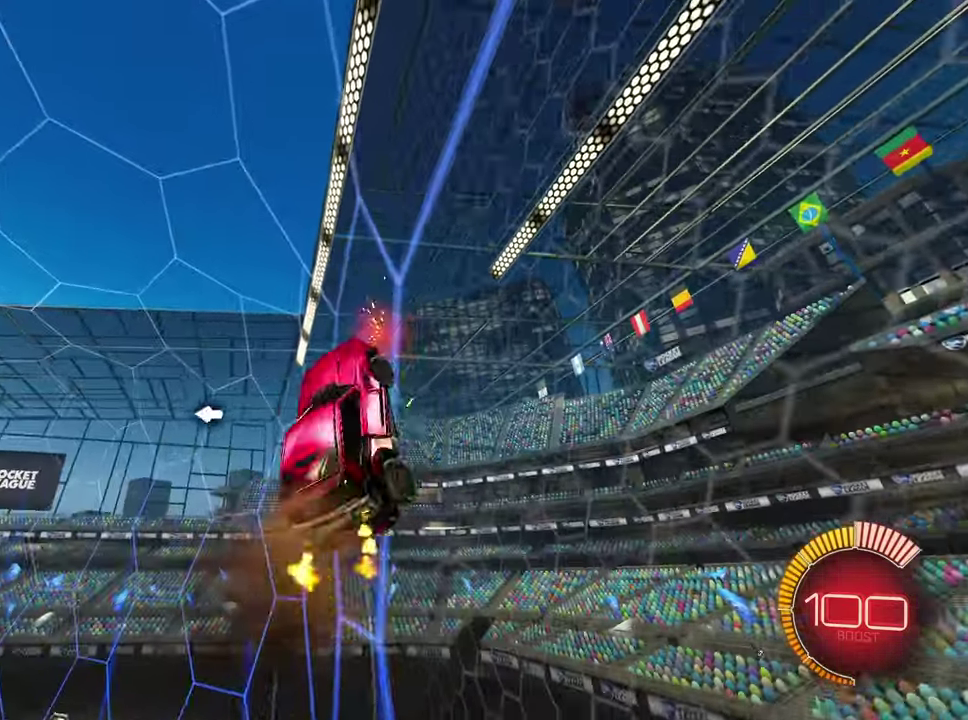
Gameplay with a controller (PlayStation layout); each line is a JSON object with the inputs held at the frame after it. "events" lists button and stick changes between this image and that frame as [ms after this image, input, new state], when the widget could be followed in between. Not read: L3 R3 right_stick.
{"buttons": ["L2", "R2"], "left_stick": "right", "events": [[50, "CROSS", "down"], [133, "CROSS", "up"], [250, "left_stick", "down-left"], [366, "left_stick", "down"], [416, "left_stick", "down-right"], [450, "L2", "down"], [483, "left_stick", "right"]]}
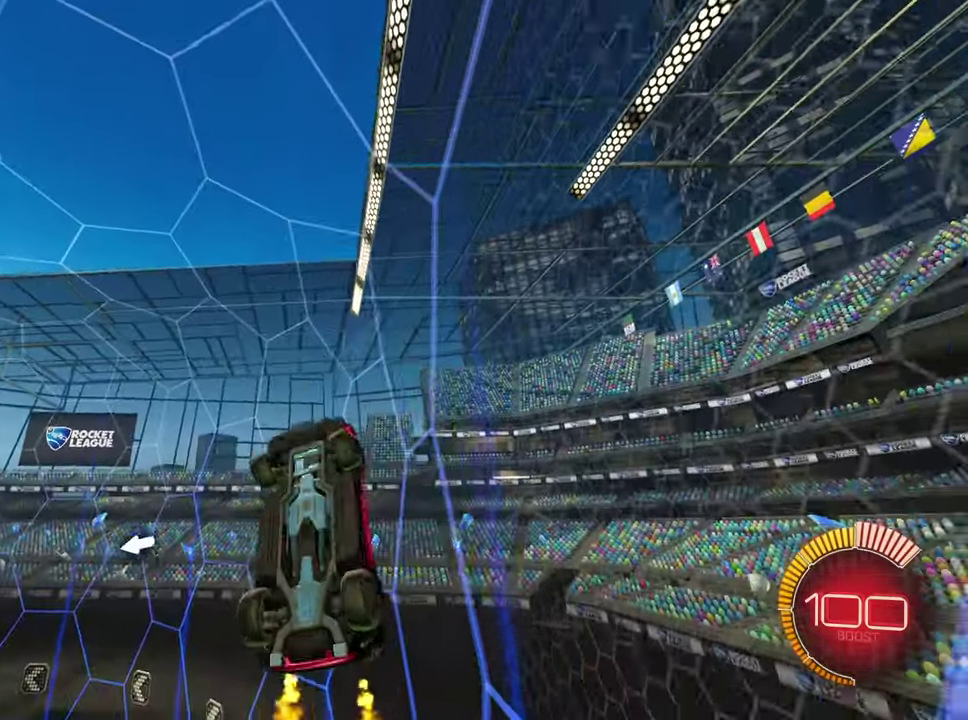
{"buttons": ["R2"], "left_stick": "up", "events": [[250, "left_stick", "up-right"], [416, "left_stick", "up"], [433, "L2", "up"]]}
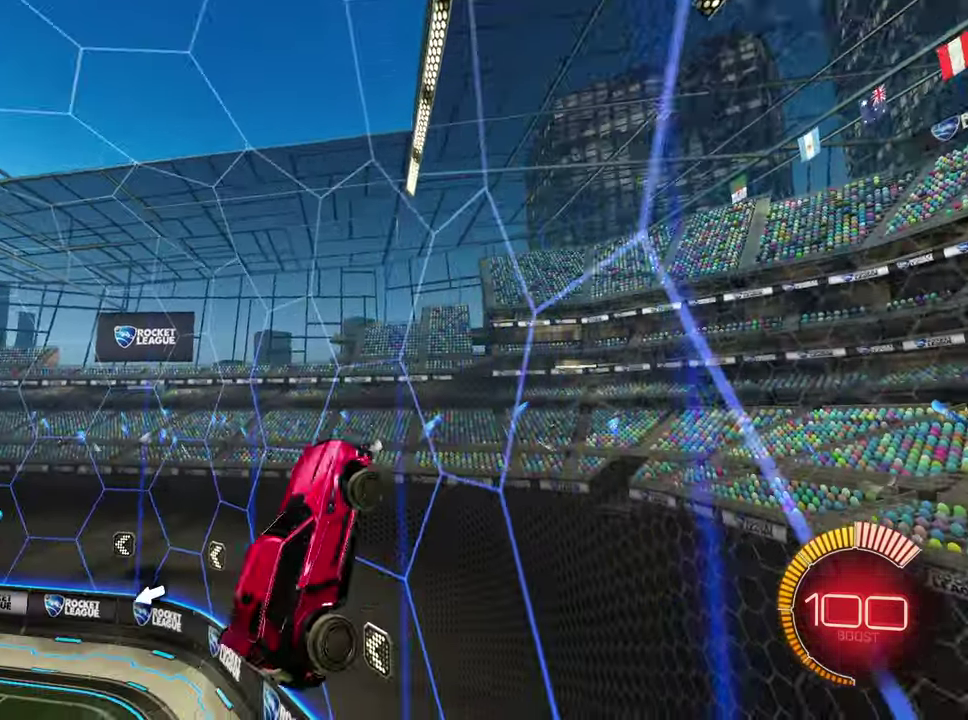
{"buttons": ["R1", "R2"], "left_stick": "center", "events": [[100, "left_stick", "up-left"], [150, "left_stick", "left"], [233, "left_stick", "down-left"], [283, "L1", "down"], [366, "L1", "up"], [366, "left_stick", "down"], [400, "R1", "down"], [466, "left_stick", "center"]]}
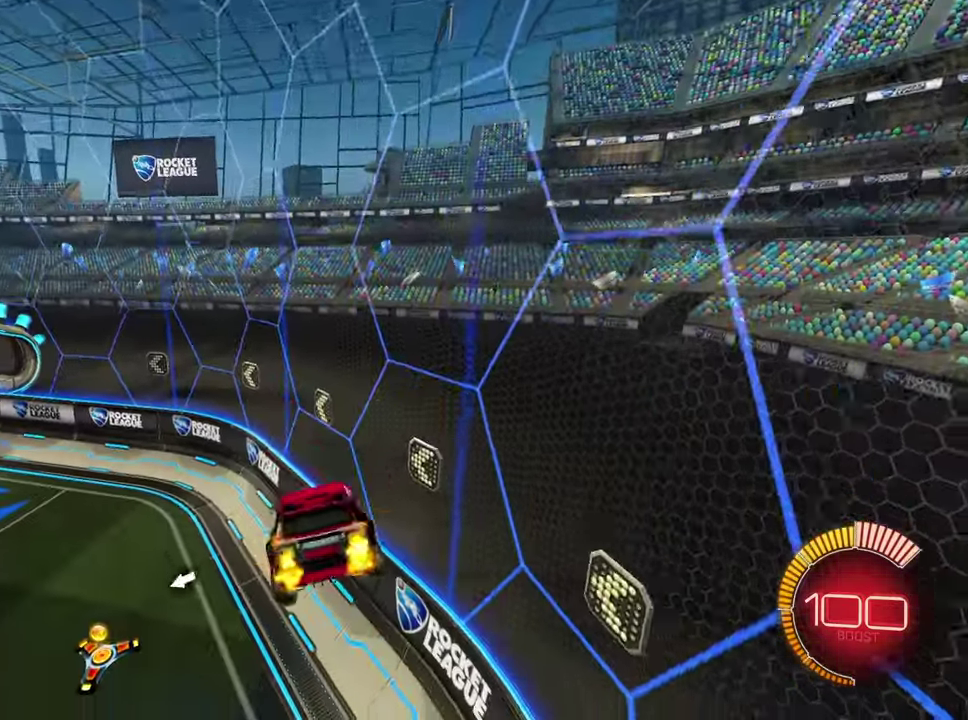
{"buttons": ["R2"], "left_stick": "center", "events": [[116, "left_stick", "down"], [216, "left_stick", "center"], [366, "left_stick", "down-right"], [450, "R1", "up"], [500, "left_stick", "center"]]}
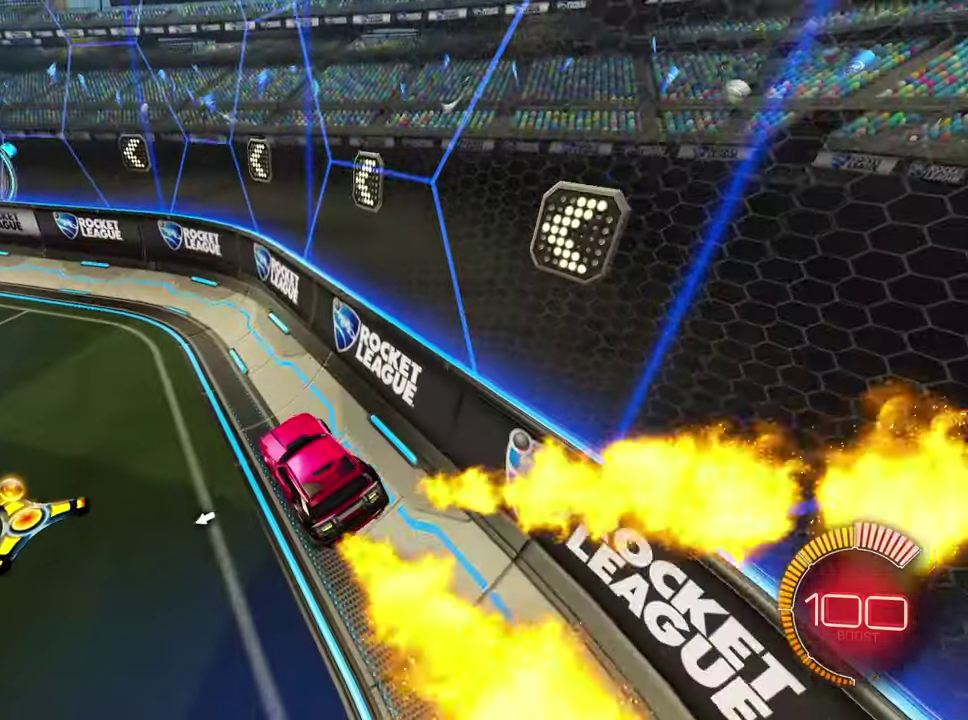
{"buttons": ["R2"], "left_stick": "center", "events": [[116, "R1", "down"], [183, "left_stick", "right"], [350, "left_stick", "center"], [450, "R1", "up"]]}
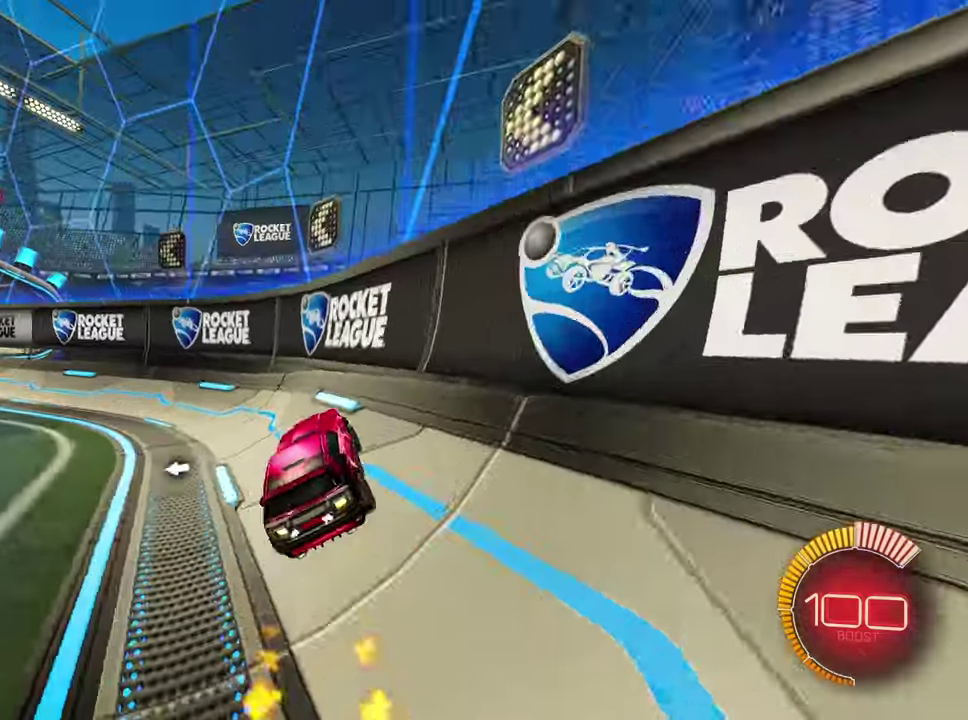
{"buttons": ["R2"], "left_stick": "center", "events": []}
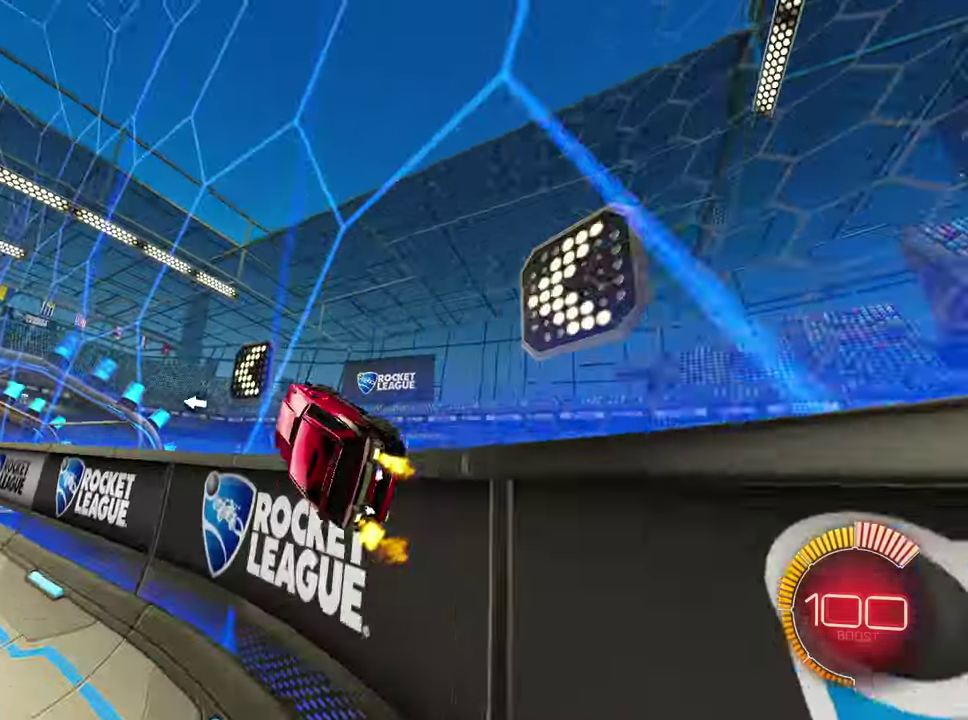
{"buttons": ["R2"], "left_stick": "center", "events": [[283, "R1", "down"], [466, "R1", "up"]]}
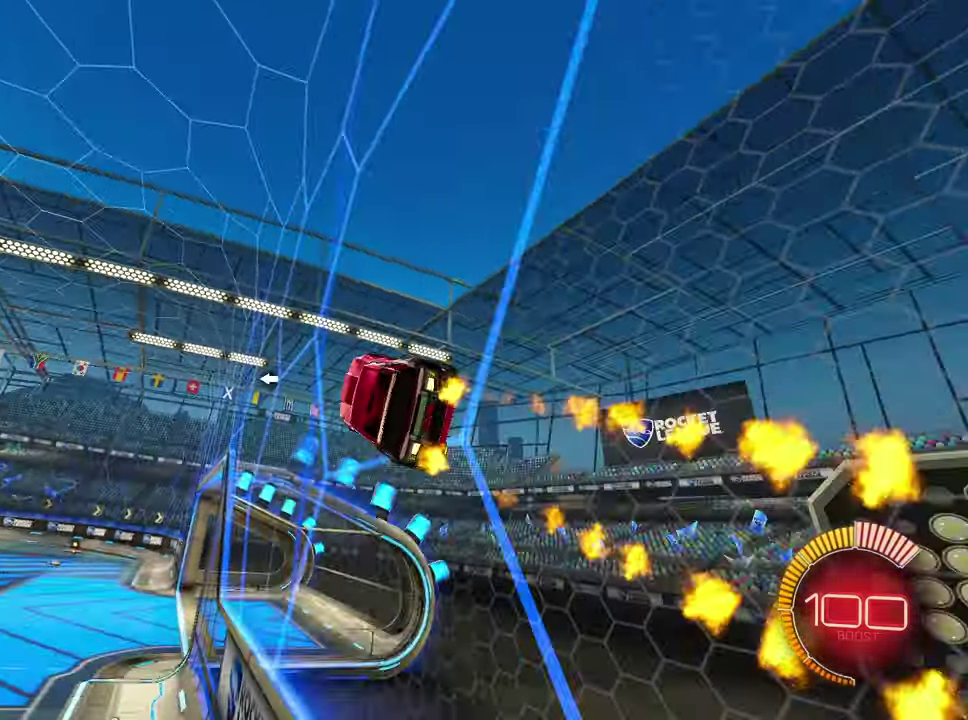
{"buttons": ["R2"], "left_stick": "center", "events": [[66, "left_stick", "left"], [183, "left_stick", "center"]]}
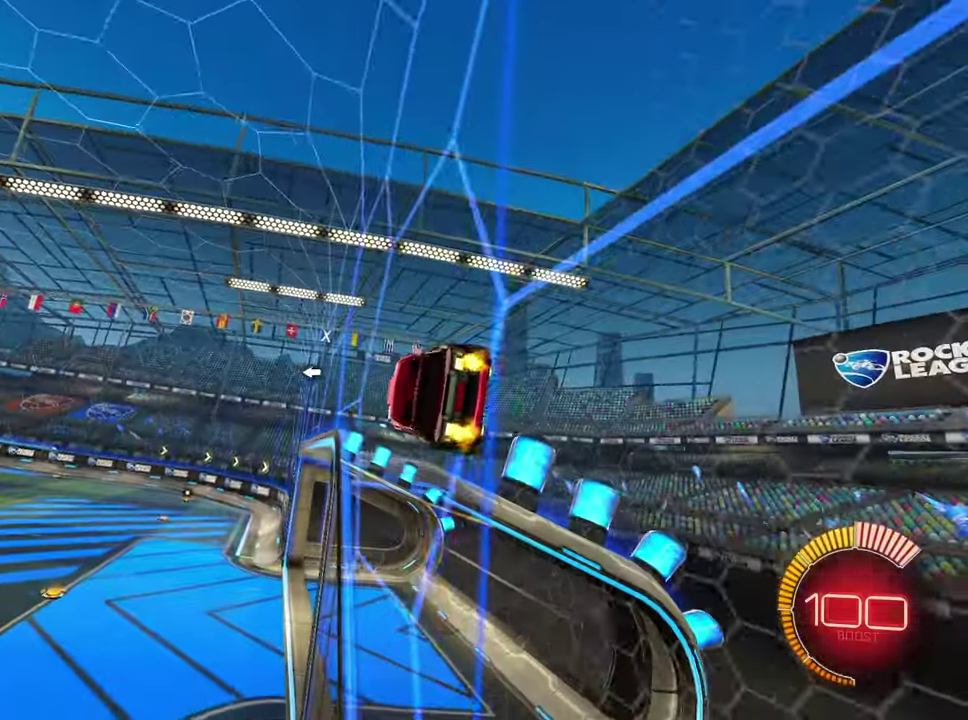
{"buttons": ["R2"], "left_stick": "left", "events": [[166, "R1", "down"], [233, "R1", "up"], [433, "left_stick", "left"]]}
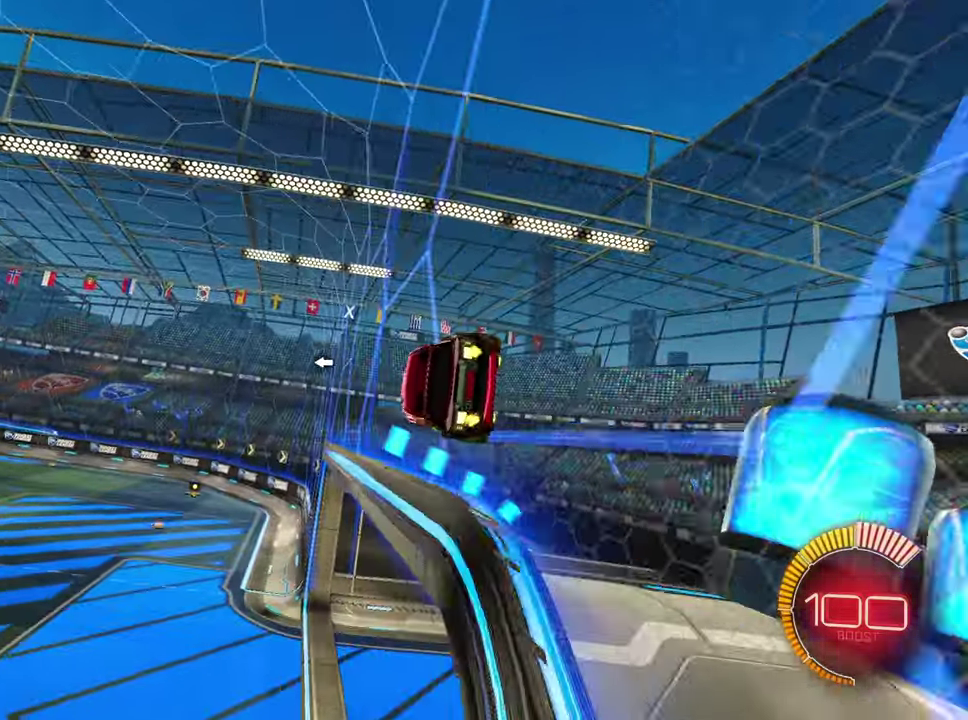
{"buttons": ["R2"], "left_stick": "center", "events": [[16, "left_stick", "center"], [116, "R1", "down"], [466, "R1", "up"]]}
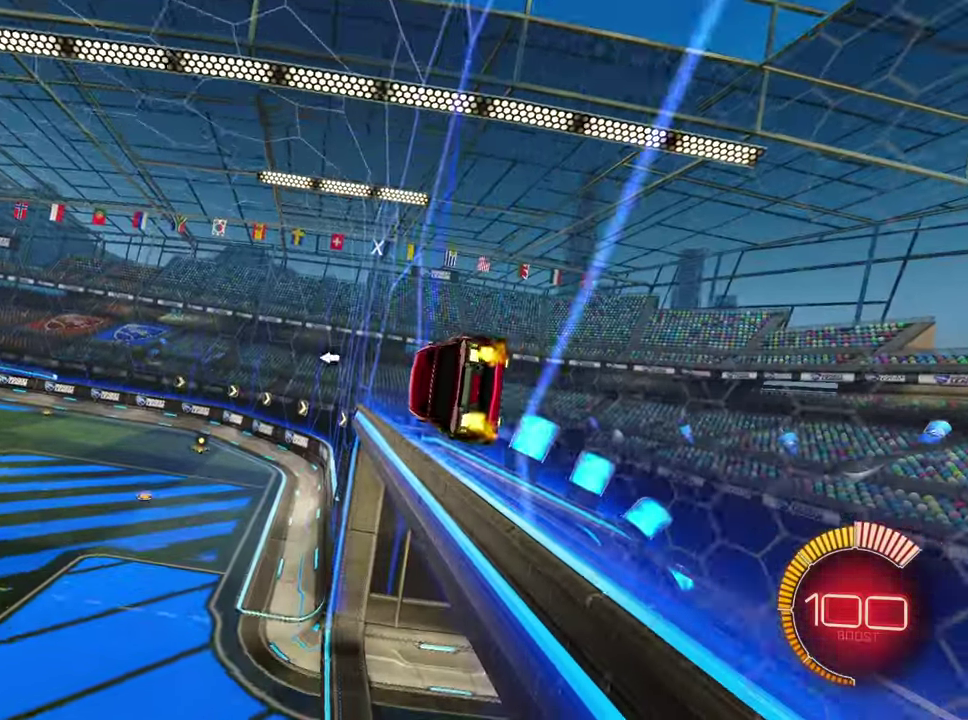
{"buttons": ["R1", "R2"], "left_stick": "center", "events": [[450, "R1", "down"]]}
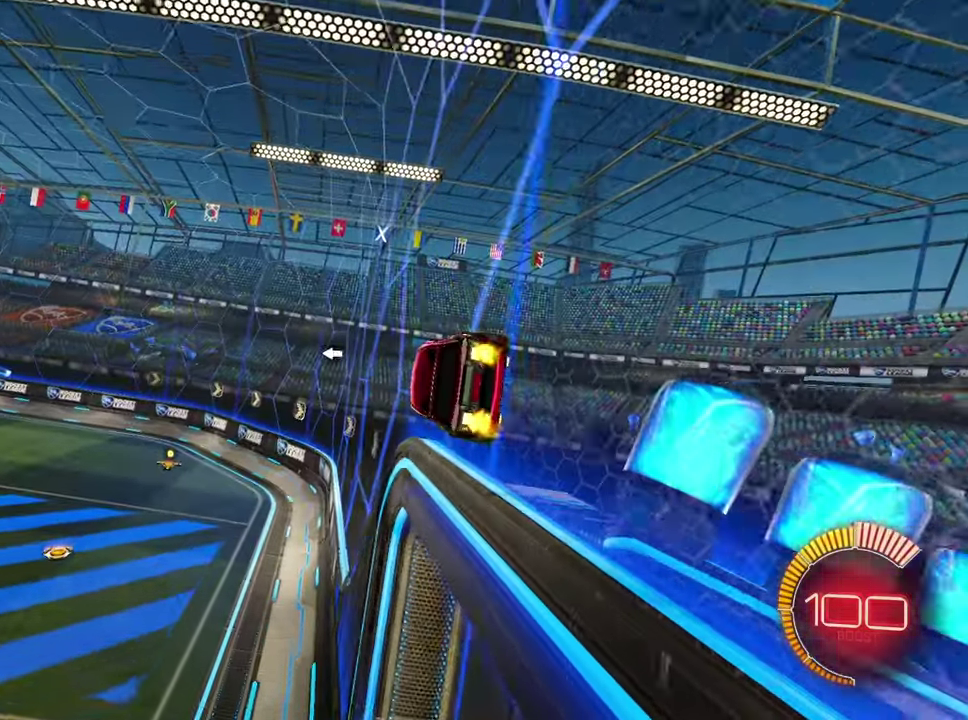
{"buttons": ["R2"], "left_stick": "center", "events": [[16, "R1", "up"]]}
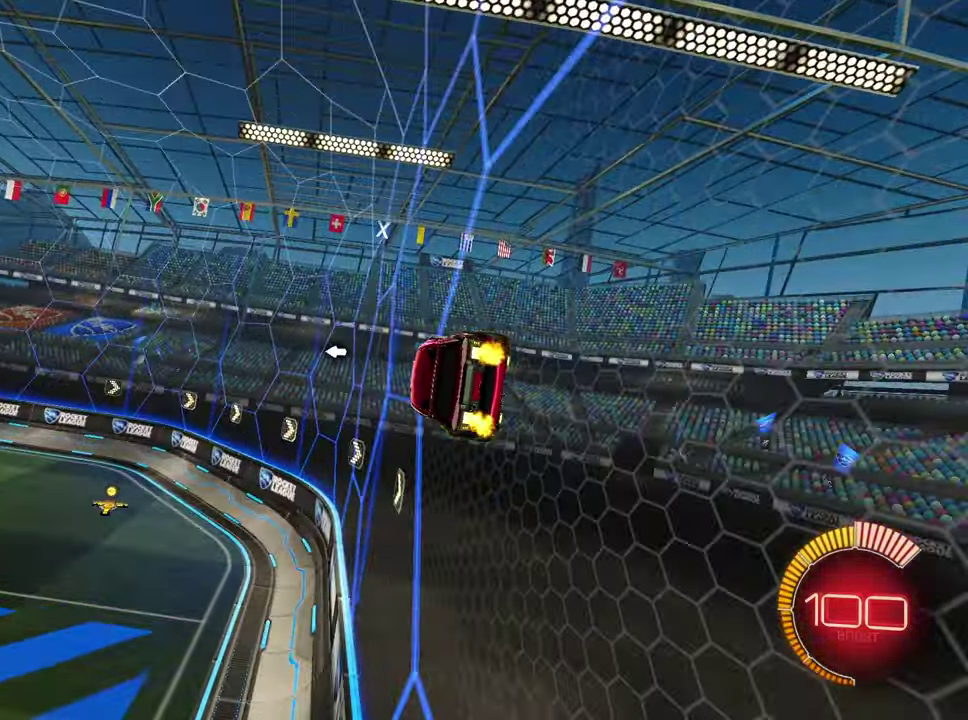
{"buttons": ["R2"], "left_stick": "center", "events": []}
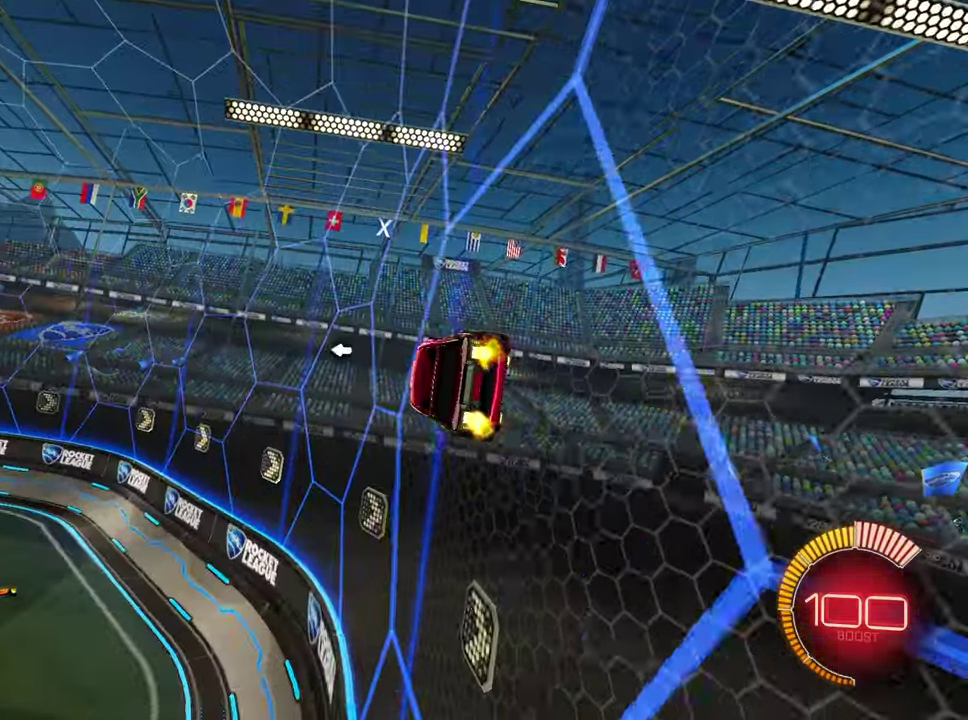
{"buttons": ["R2"], "left_stick": "left", "events": [[50, "left_stick", "left"], [116, "left_stick", "center"], [450, "left_stick", "left"]]}
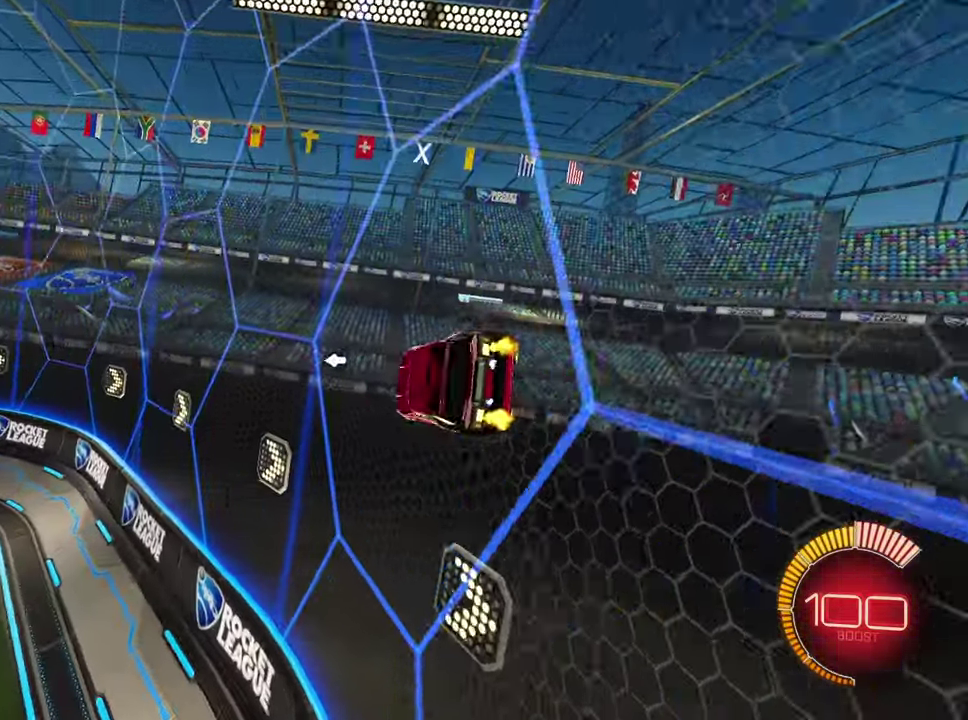
{"buttons": ["R2"], "left_stick": "center", "events": [[50, "left_stick", "center"], [300, "left_stick", "right"], [400, "left_stick", "center"]]}
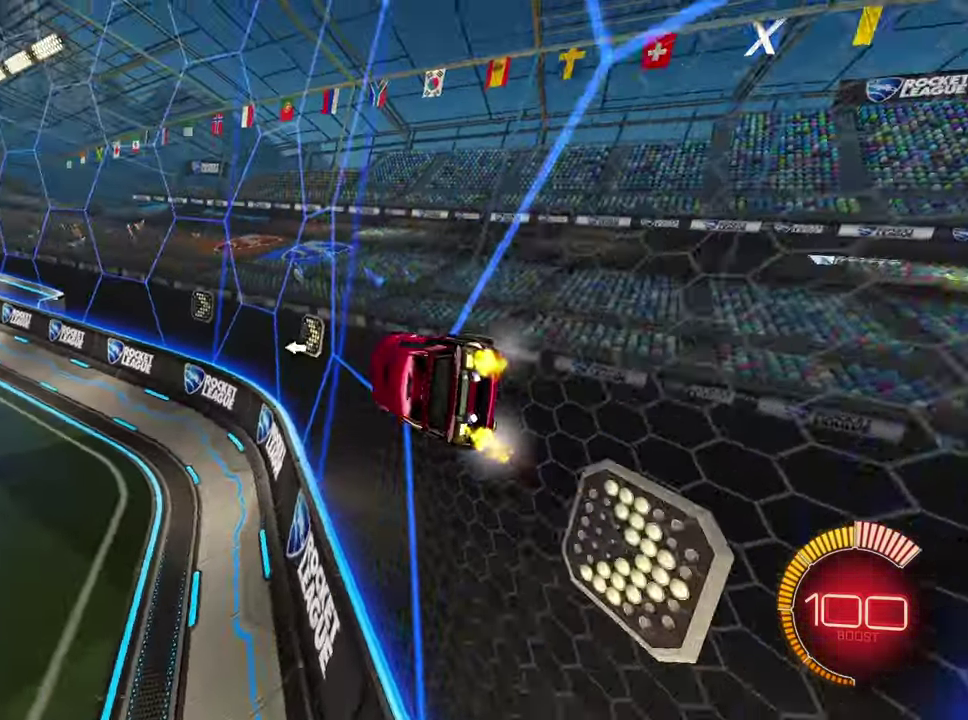
{"buttons": ["R2"], "left_stick": "center", "events": [[250, "left_stick", "right"], [350, "left_stick", "center"]]}
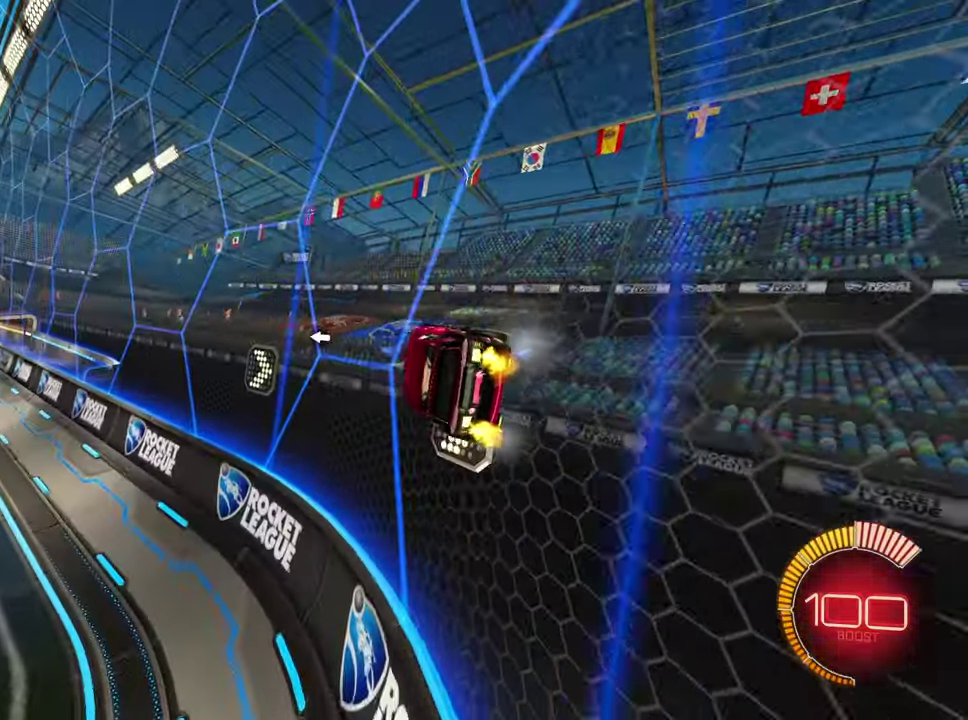
{"buttons": ["R2"], "left_stick": "center", "events": []}
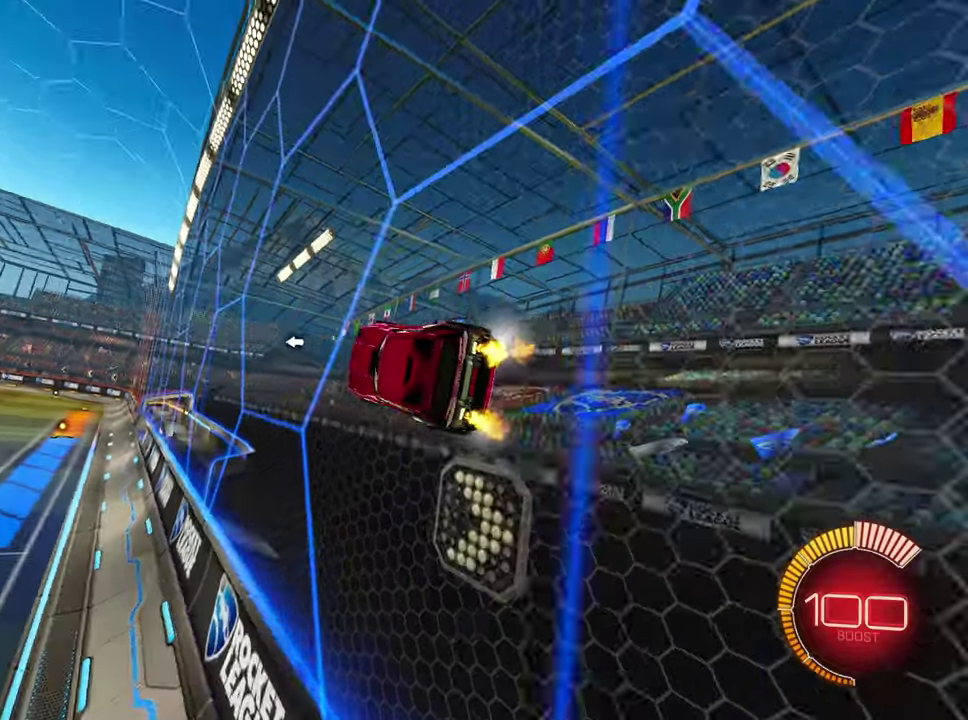
{"buttons": ["R2"], "left_stick": "down-left", "events": [[500, "left_stick", "down-left"]]}